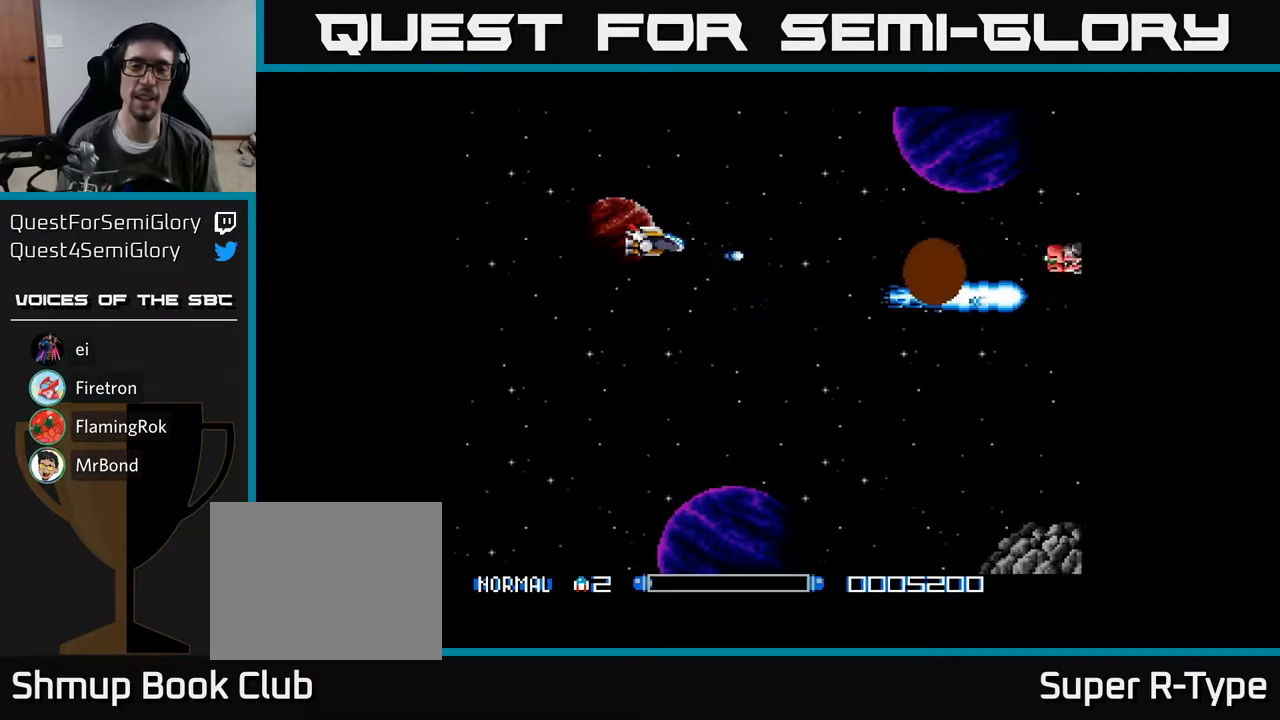
Gameplay with a controller (Xbox layout); each line is a JSON object with the inputs held at the frame after it. "events" lists button and stick changes between this image and that frame as [ms after this image, input, new state], when the widget could be followed in between. Not read: left_stick.
{"buttons": [], "right_stick": "center", "events": [[50, "A", "down"], [50, "DPAD_UP", "up"], [117, "A", "up"], [217, "A", "down"], [283, "A", "up"], [400, "A", "down"], [467, "A", "up"]]}
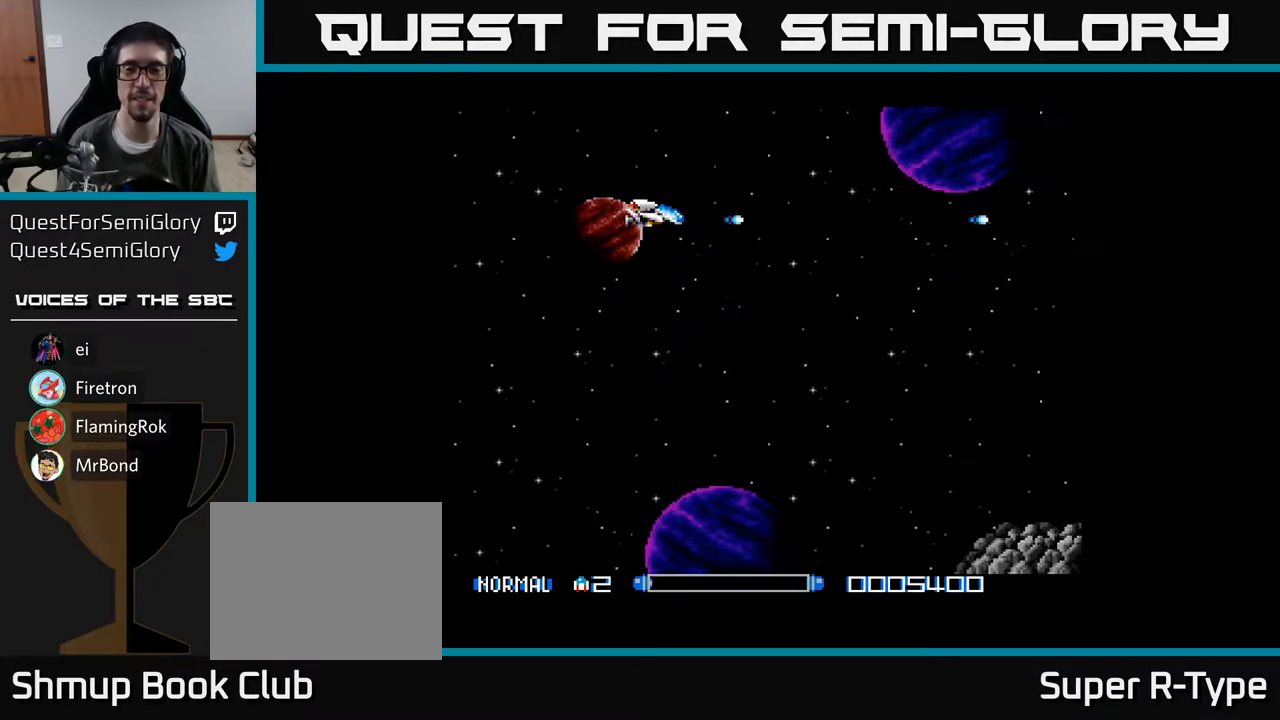
{"buttons": ["A"], "right_stick": "center", "events": [[67, "A", "down"], [167, "A", "up"], [250, "A", "down"], [350, "A", "up"], [433, "A", "down"]]}
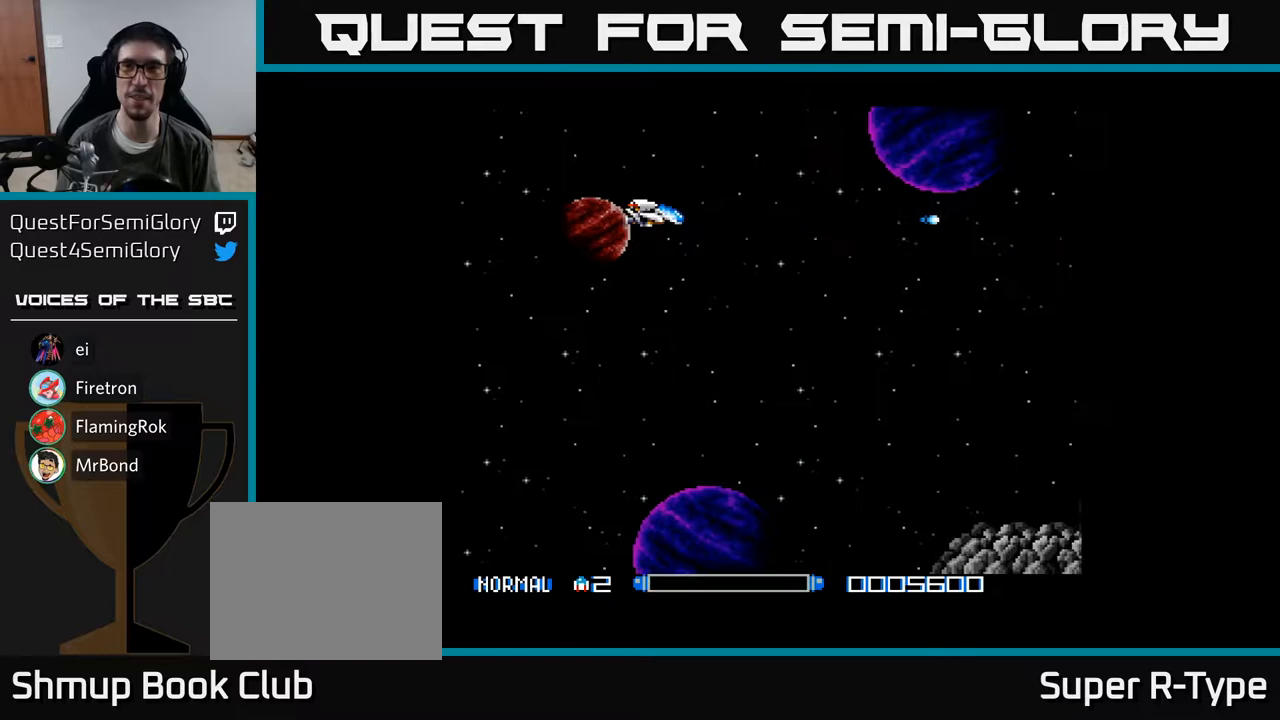
{"buttons": [], "right_stick": "center", "events": [[33, "A", "up"], [100, "A", "down"], [167, "A", "up"], [283, "A", "down"], [333, "A", "up"], [433, "A", "down"], [500, "A", "up"]]}
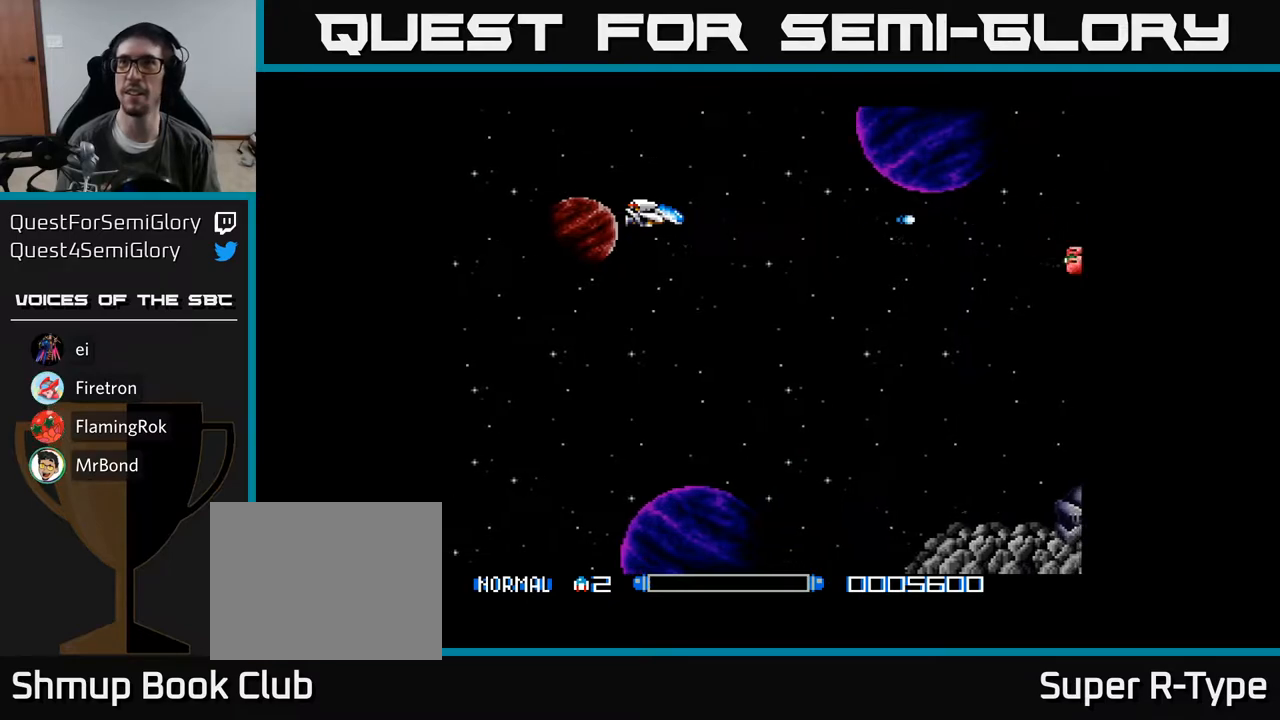
{"buttons": [], "right_stick": "center", "events": [[83, "A", "down"], [167, "A", "up"], [200, "DPAD_LEFT", "down"], [250, "A", "down"], [333, "A", "up"], [400, "DPAD_LEFT", "up"], [417, "A", "down"], [500, "A", "up"]]}
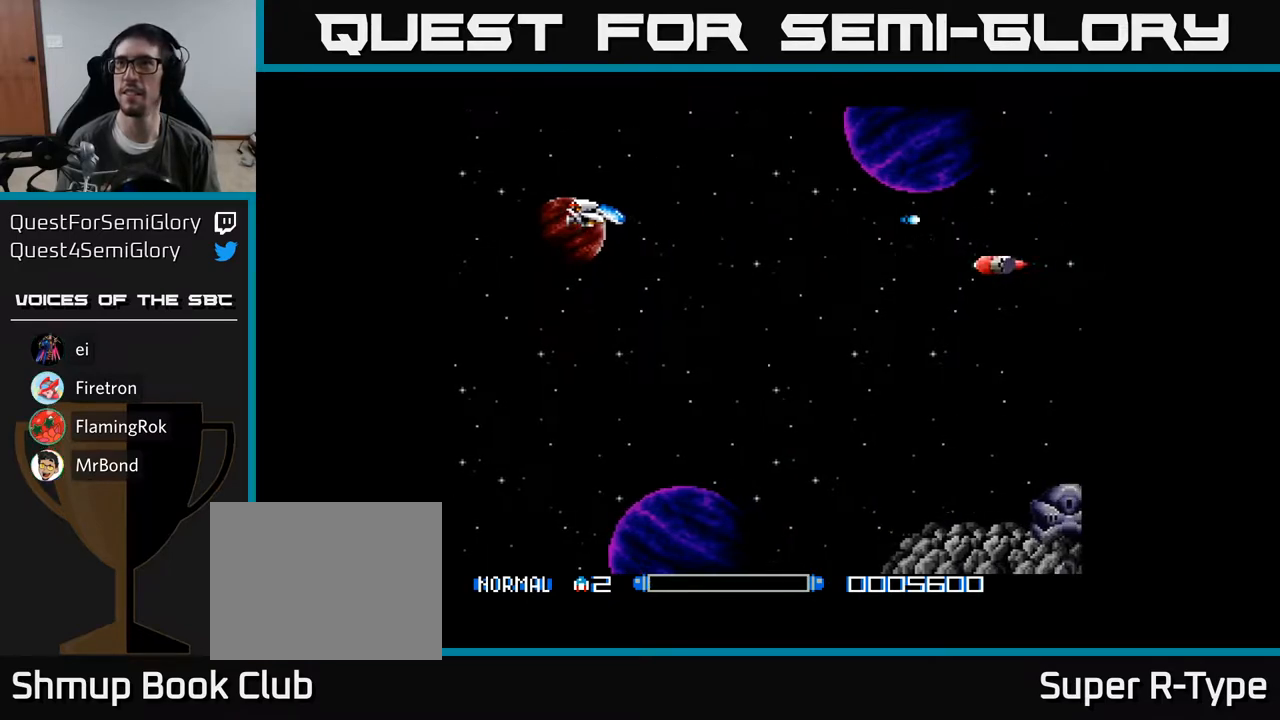
{"buttons": [], "right_stick": "center", "events": [[67, "DPAD_DOWN", "down"], [83, "A", "down"], [150, "A", "up"], [217, "DPAD_DOWN", "up"], [250, "A", "down"], [333, "A", "up"], [433, "A", "down"], [500, "A", "up"]]}
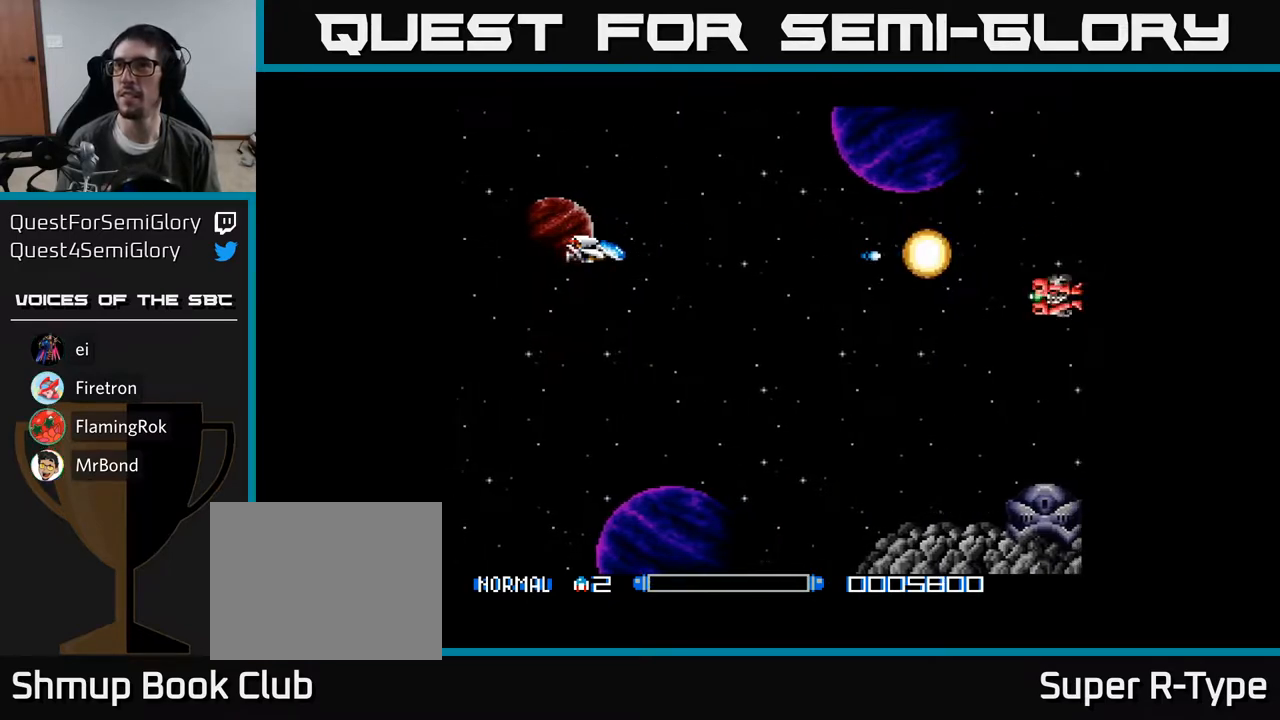
{"buttons": ["A", "DPAD_DOWN"], "right_stick": "center", "events": [[100, "A", "down"], [167, "A", "up"], [233, "DPAD_DOWN", "down"], [267, "A", "down"], [333, "A", "up"], [433, "A", "down"]]}
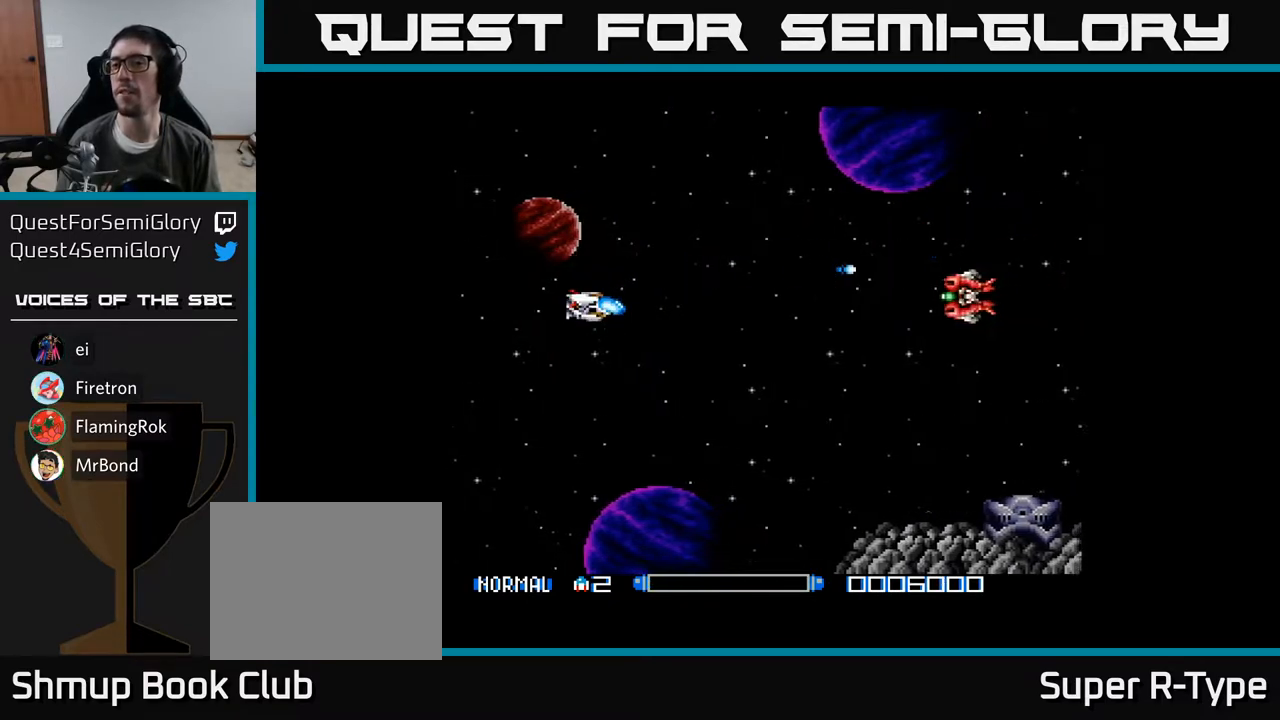
{"buttons": ["A", "DPAD_DOWN"], "right_stick": "center", "events": [[17, "A", "up"], [100, "A", "down"], [183, "A", "up"], [250, "A", "down"]]}
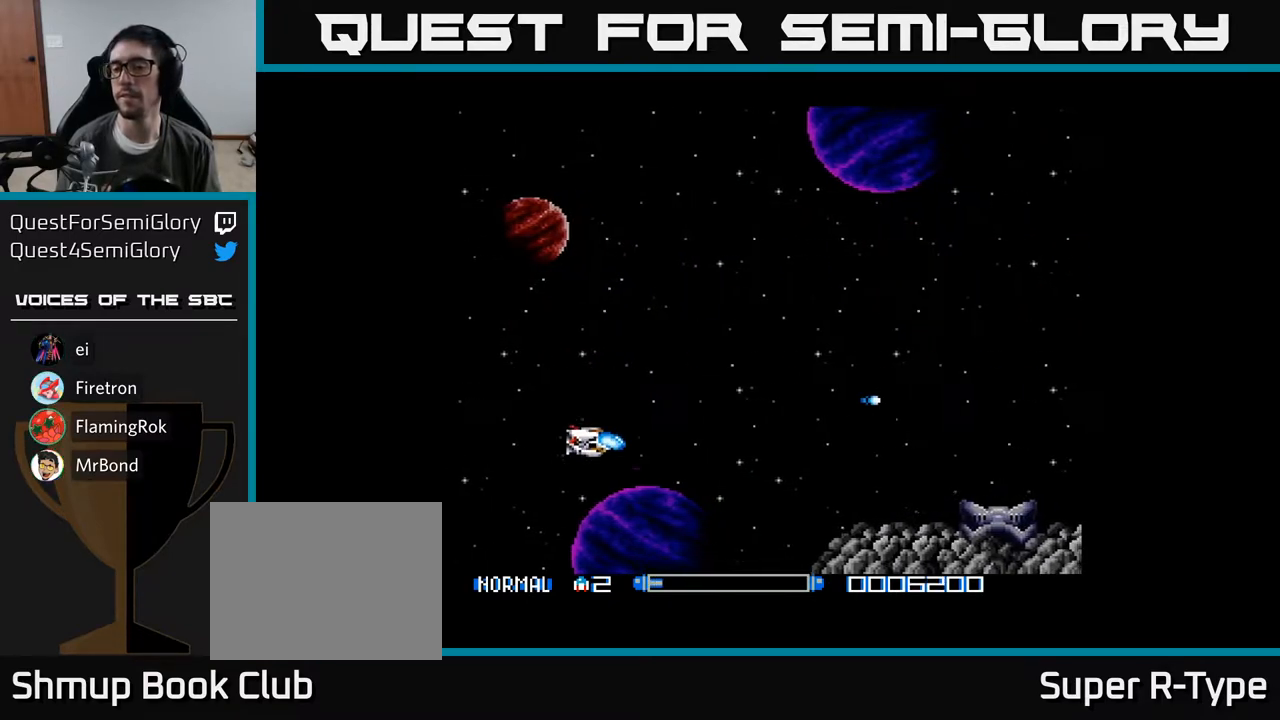
{"buttons": ["A"], "right_stick": "center", "events": [[117, "DPAD_DOWN", "up"]]}
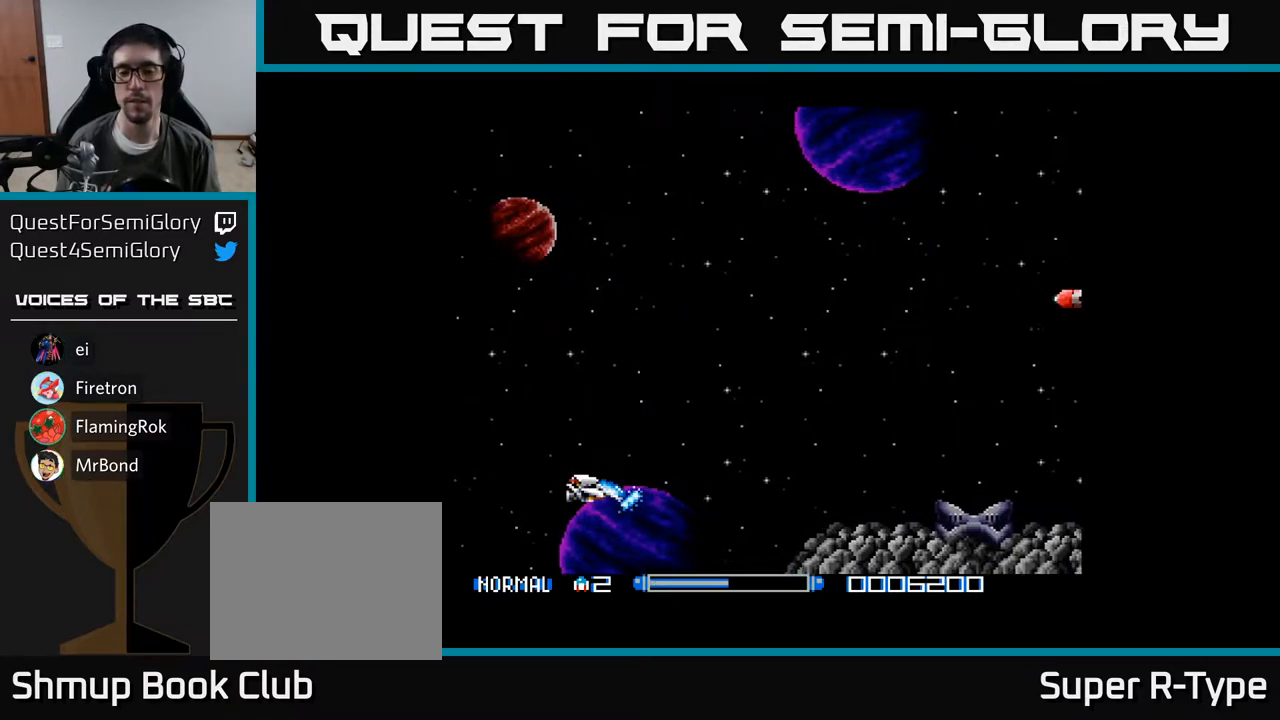
{"buttons": ["A", "DPAD_UP"], "right_stick": "center", "events": [[150, "DPAD_LEFT", "down"], [267, "DPAD_UP", "down"], [300, "DPAD_LEFT", "up"]]}
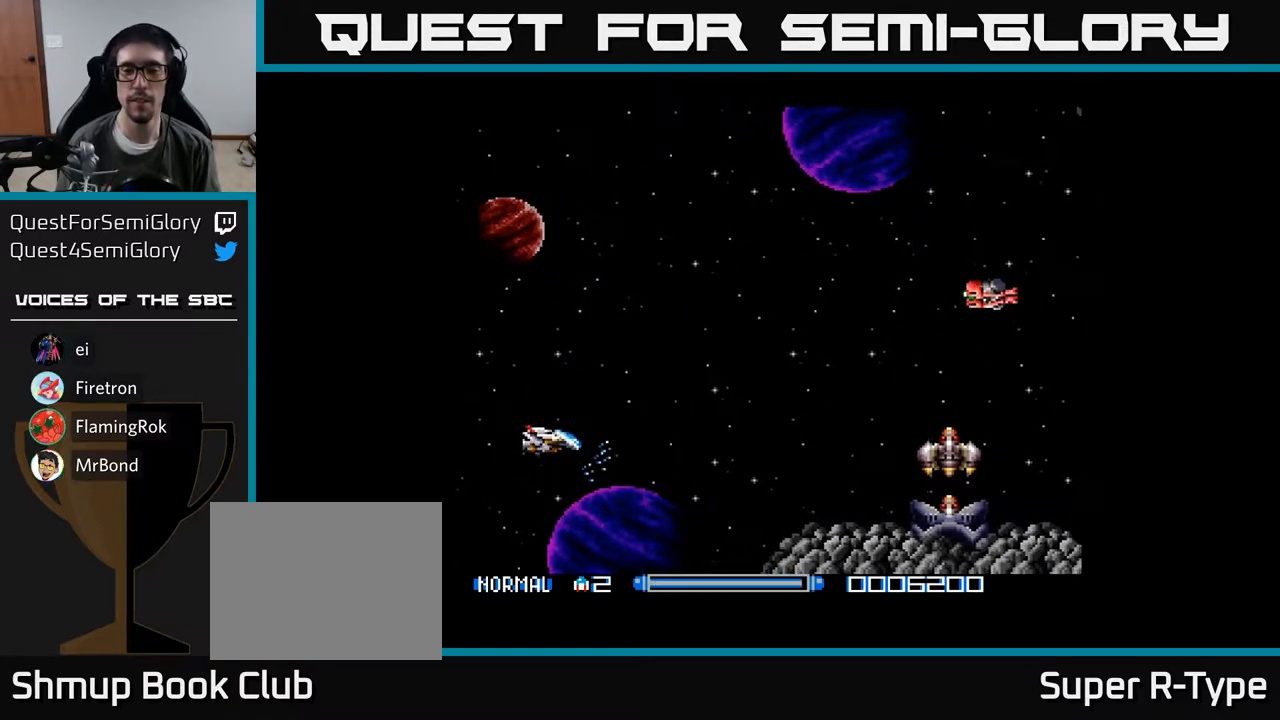
{"buttons": ["A", "DPAD_UP"], "right_stick": "center", "events": [[150, "DPAD_RIGHT", "down"], [233, "DPAD_RIGHT", "up"], [350, "A", "up"], [467, "A", "down"]]}
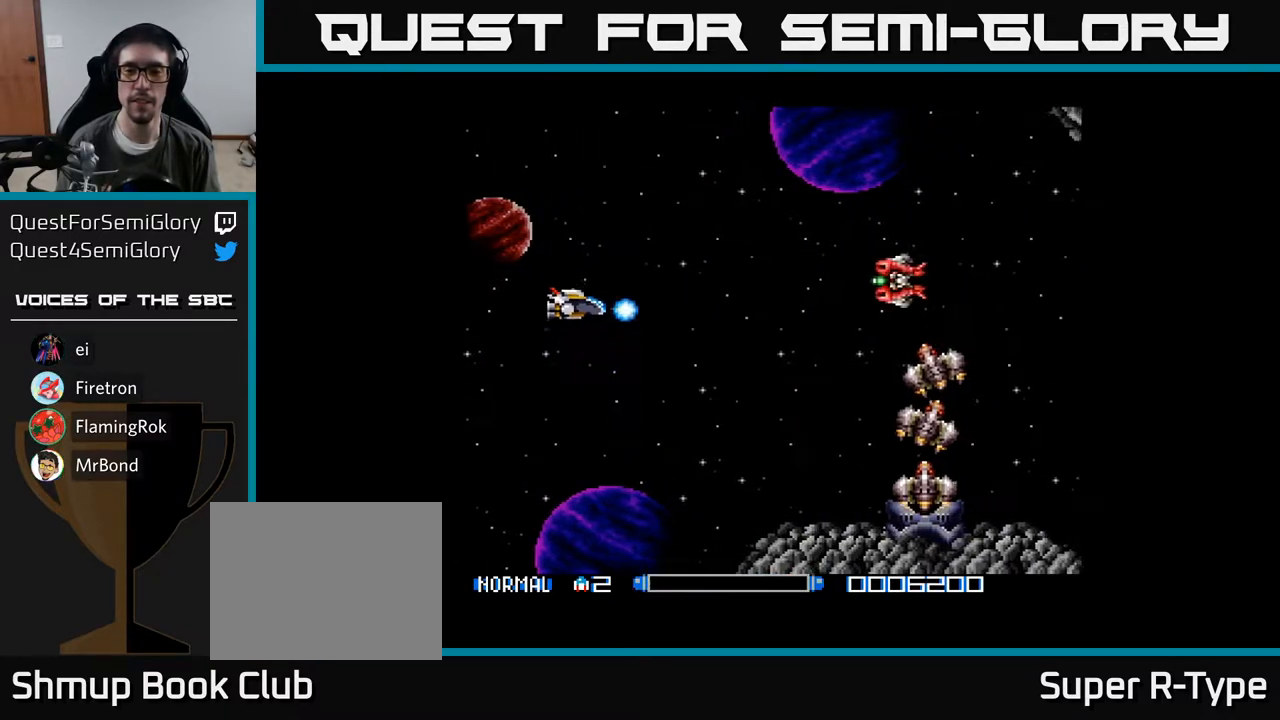
{"buttons": ["DPAD_DOWN"], "right_stick": "center", "events": [[17, "A", "up"], [117, "A", "down"], [167, "A", "up"], [217, "DPAD_UP", "up"], [250, "DPAD_DOWN", "down"], [267, "A", "down"], [317, "A", "up"]]}
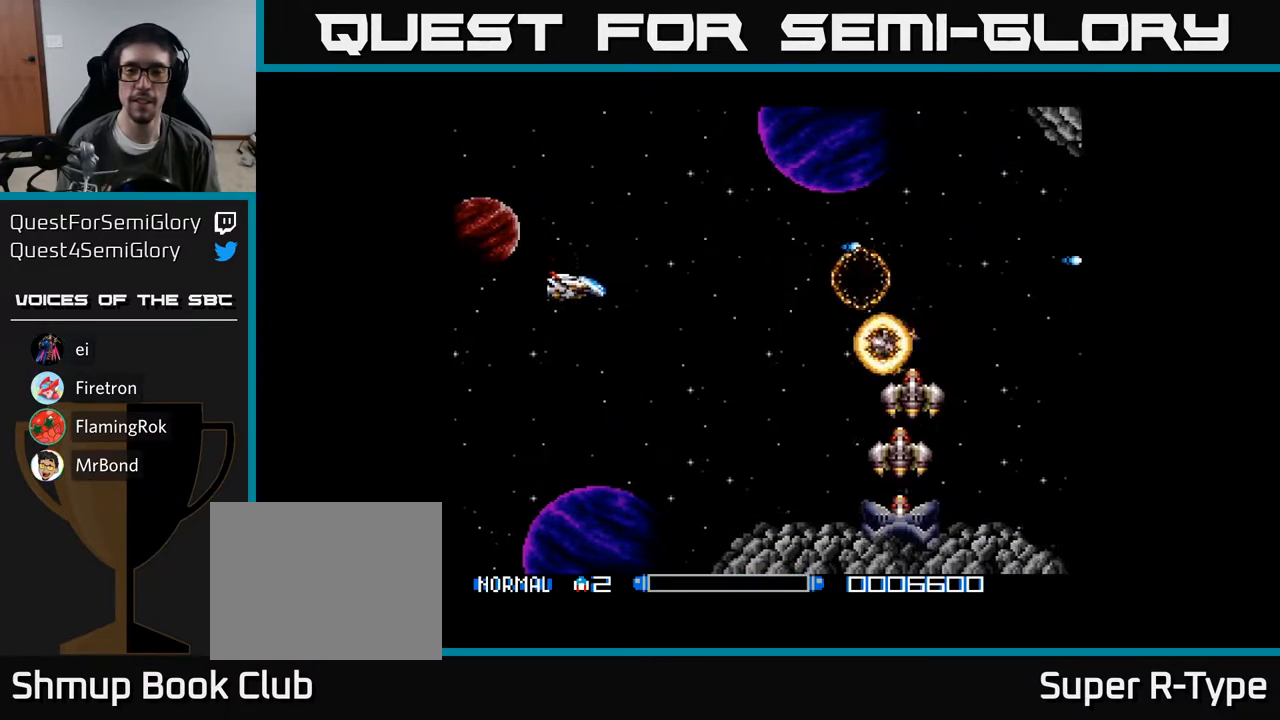
{"buttons": [], "right_stick": "center", "events": [[100, "A", "down"], [150, "DPAD_LEFT", "down"], [167, "A", "up"], [200, "DPAD_DOWN", "up"], [250, "A", "down"], [317, "A", "up"], [350, "DPAD_LEFT", "up"], [400, "A", "down"], [450, "A", "up"]]}
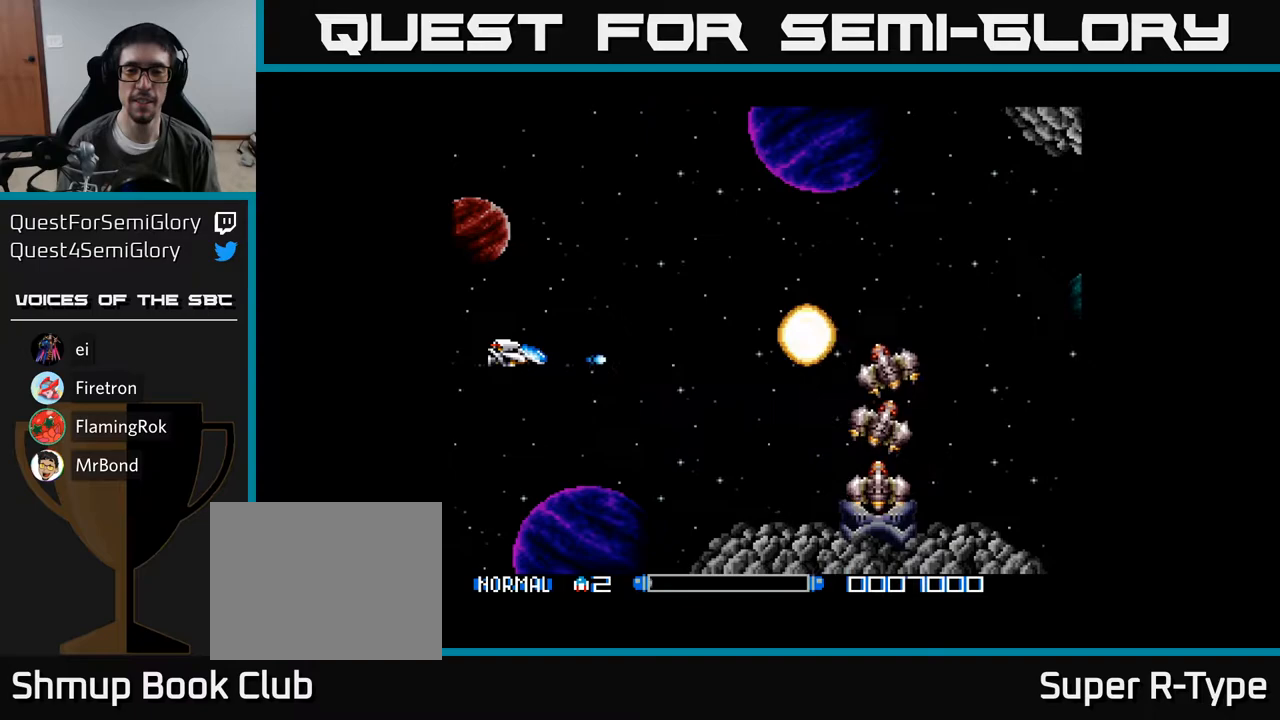
{"buttons": ["A", "DPAD_DOWN"], "right_stick": "center", "events": [[50, "A", "down"], [100, "A", "up"], [200, "A", "down"], [250, "A", "up"], [350, "A", "down"], [417, "A", "up"], [433, "DPAD_DOWN", "down"], [500, "A", "down"]]}
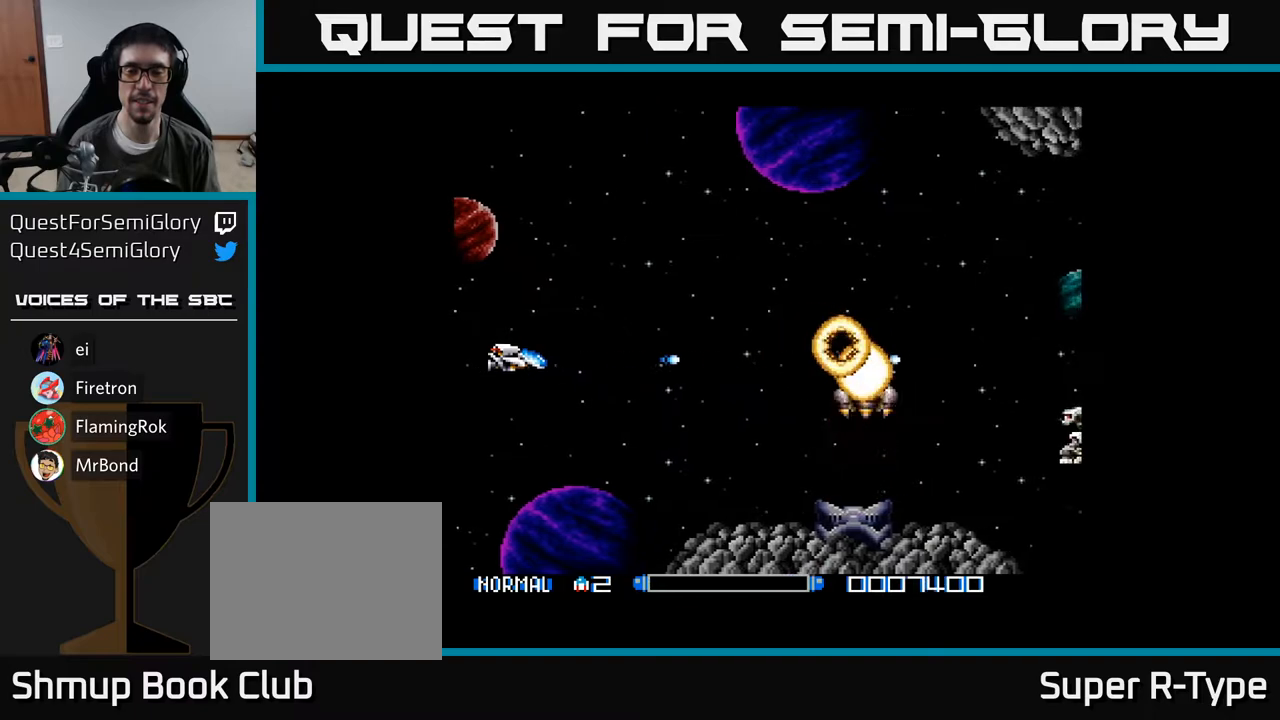
{"buttons": ["A"], "right_stick": "center", "events": [[67, "A", "up"], [167, "A", "down"], [233, "A", "up"], [333, "A", "down"], [417, "DPAD_DOWN", "up"]]}
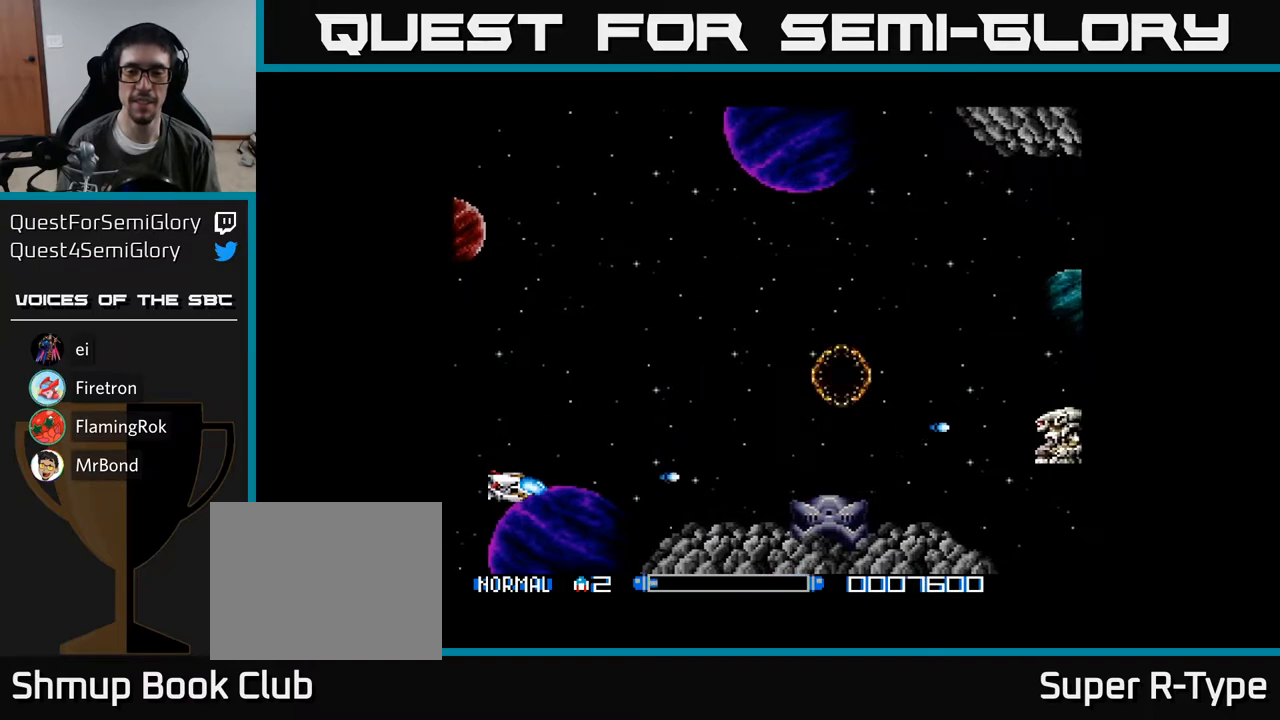
{"buttons": ["A"], "right_stick": "center", "events": [[50, "DPAD_UP", "down"], [283, "DPAD_UP", "up"]]}
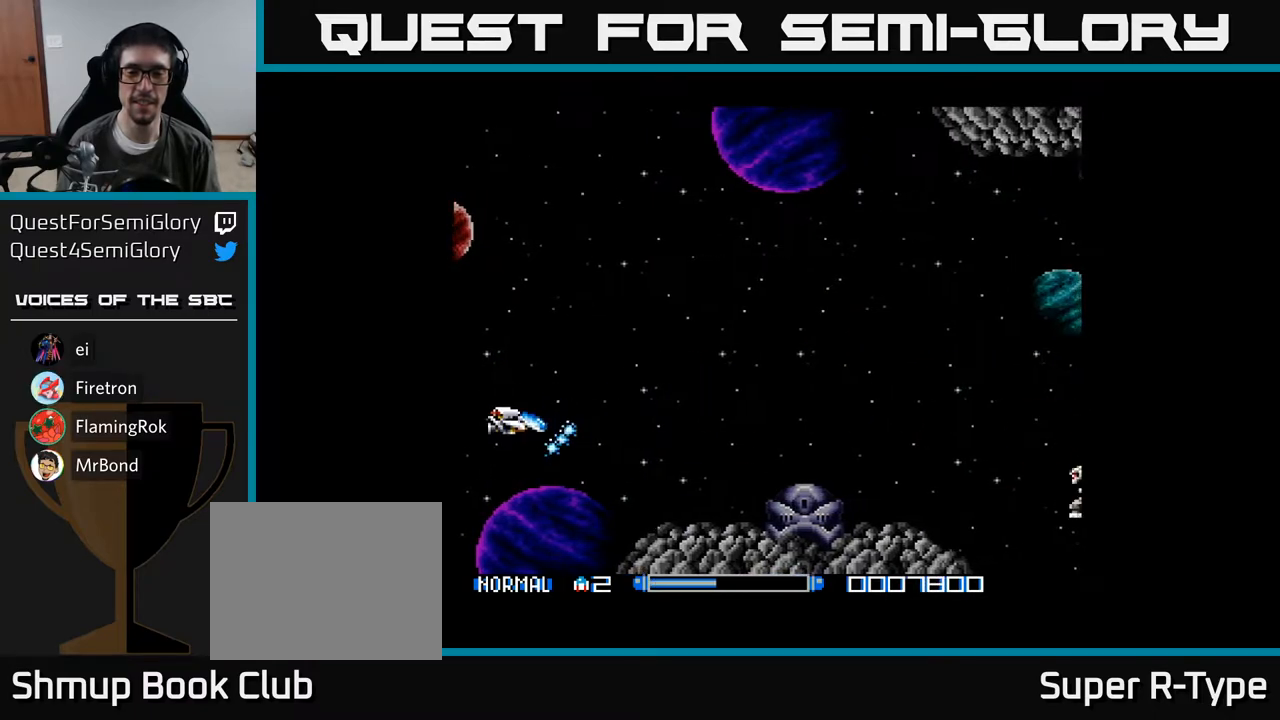
{"buttons": ["A", "DPAD_LEFT"], "right_stick": "center", "events": [[133, "DPAD_DOWN", "down"], [333, "DPAD_DOWN", "up"], [367, "DPAD_LEFT", "down"]]}
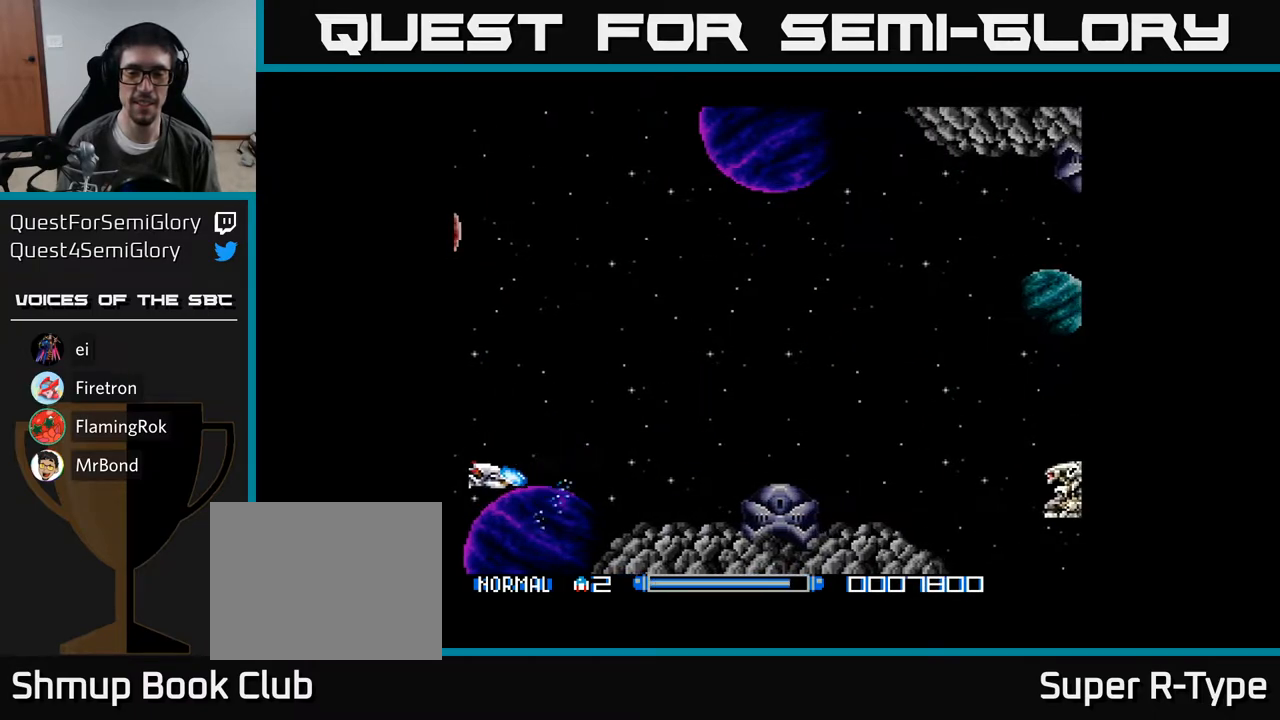
{"buttons": ["A", "DPAD_RIGHT"], "right_stick": "center", "events": [[33, "DPAD_DOWN", "down"], [50, "DPAD_LEFT", "up"], [83, "DPAD_DOWN", "up"], [133, "A", "up"], [400, "DPAD_RIGHT", "down"], [483, "A", "down"]]}
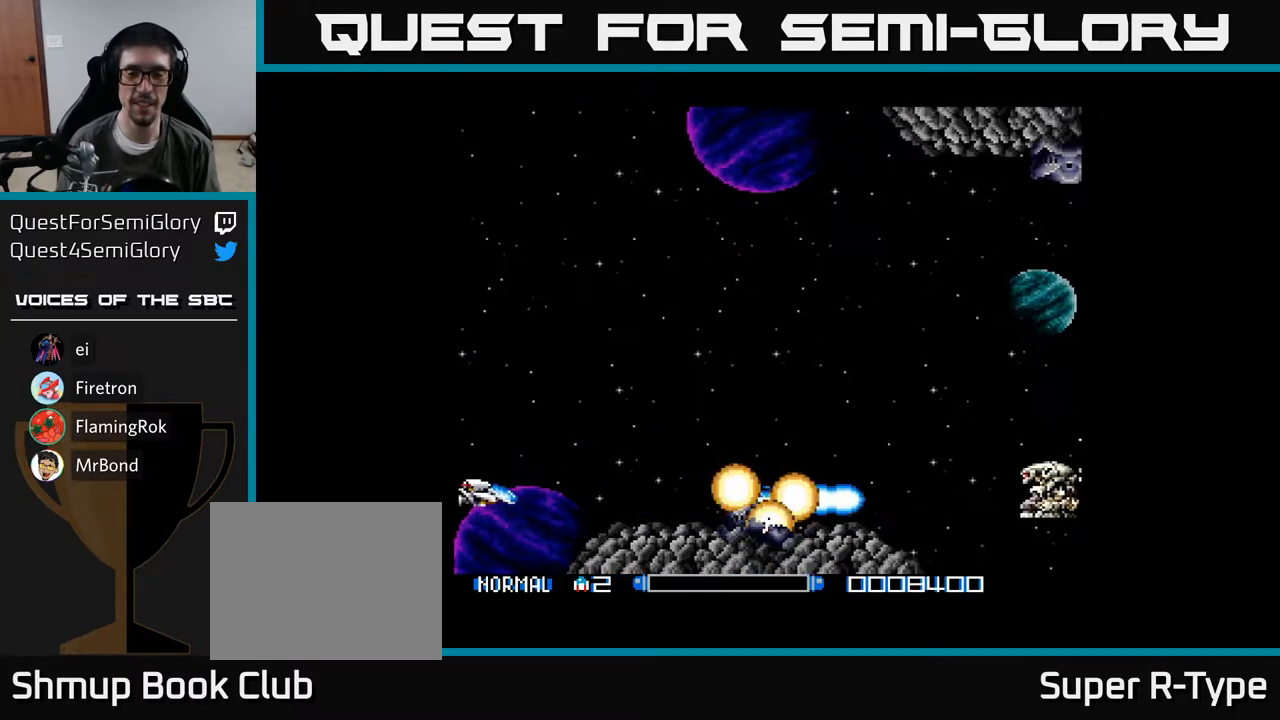
{"buttons": ["DPAD_UP", "DPAD_RIGHT"], "right_stick": "center", "events": [[17, "DPAD_RIGHT", "up"], [33, "A", "up"], [33, "DPAD_UP", "down"], [133, "A", "down"], [183, "A", "up"], [267, "A", "down"], [333, "A", "up"], [383, "DPAD_RIGHT", "down"], [417, "A", "down"], [483, "A", "up"]]}
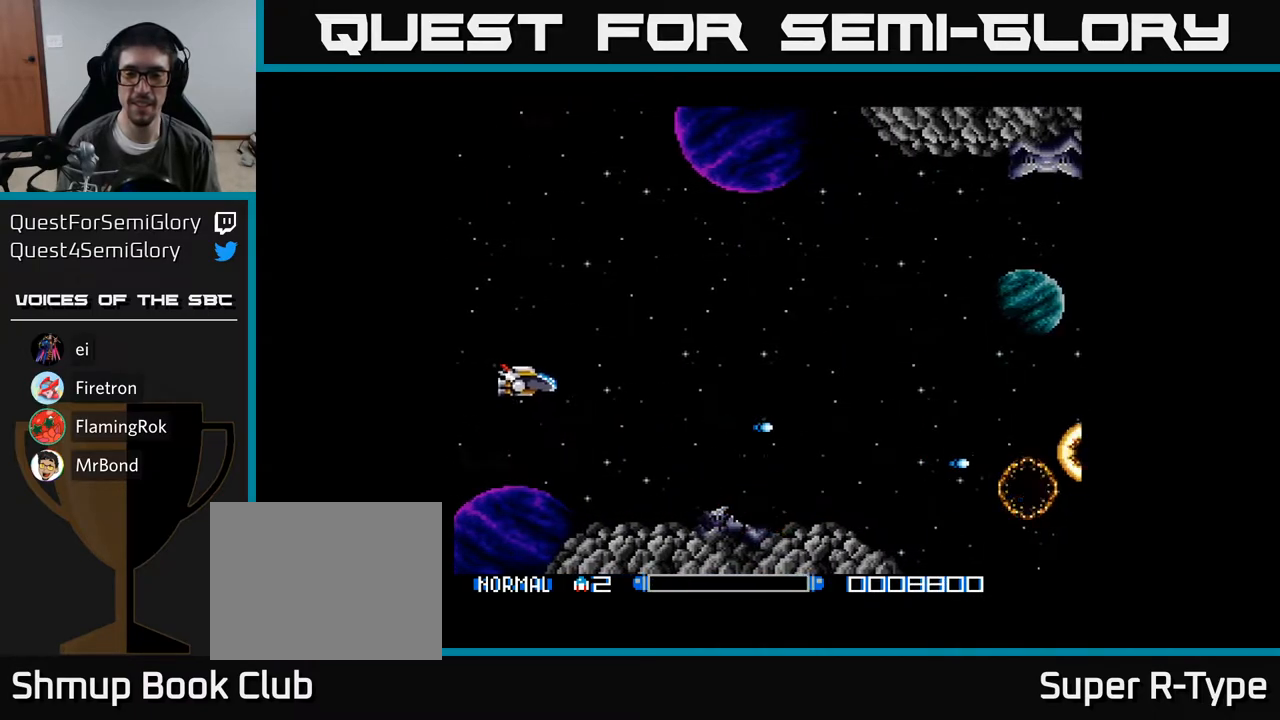
{"buttons": ["DPAD_UP"], "right_stick": "center", "events": [[67, "A", "down"], [150, "A", "up"], [233, "A", "down"], [317, "A", "up"], [317, "DPAD_RIGHT", "up"], [383, "A", "down"], [483, "A", "up"]]}
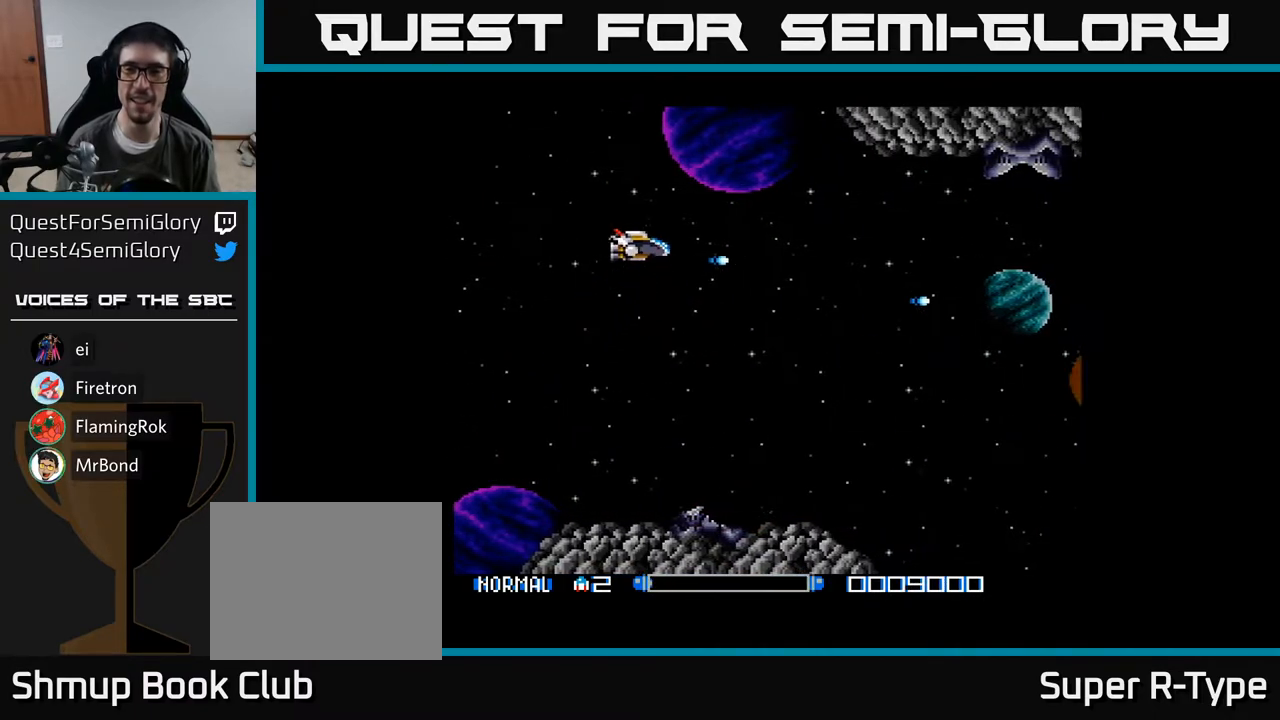
{"buttons": ["A", "DPAD_DOWN"], "right_stick": "center", "events": [[67, "A", "down"], [117, "A", "up"], [117, "DPAD_UP", "up"], [200, "A", "down"], [233, "DPAD_DOWN", "down"]]}
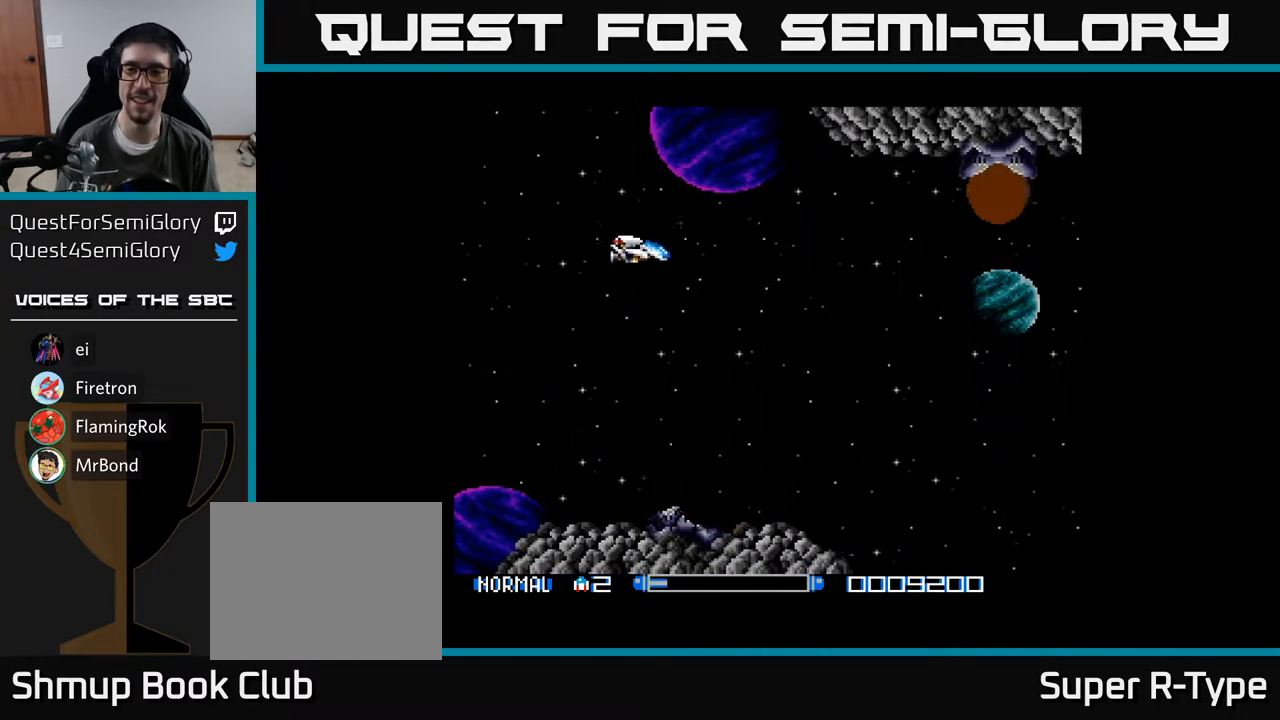
{"buttons": ["A", "DPAD_UP"], "right_stick": "center", "events": [[83, "DPAD_RIGHT", "down"], [150, "DPAD_DOWN", "up"], [167, "DPAD_RIGHT", "up"], [483, "DPAD_UP", "down"]]}
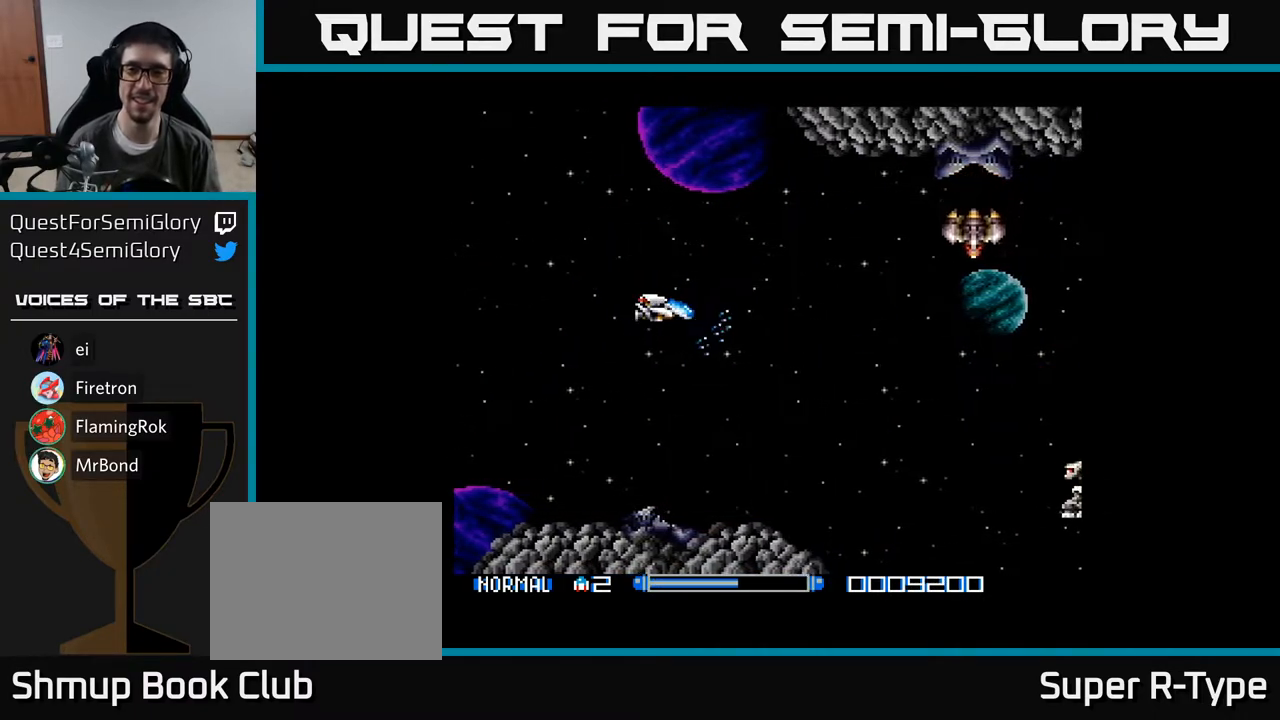
{"buttons": ["DPAD_LEFT"], "right_stick": "center", "events": [[117, "DPAD_LEFT", "down"], [267, "DPAD_UP", "up"], [350, "A", "up"], [450, "A", "down"], [500, "A", "up"]]}
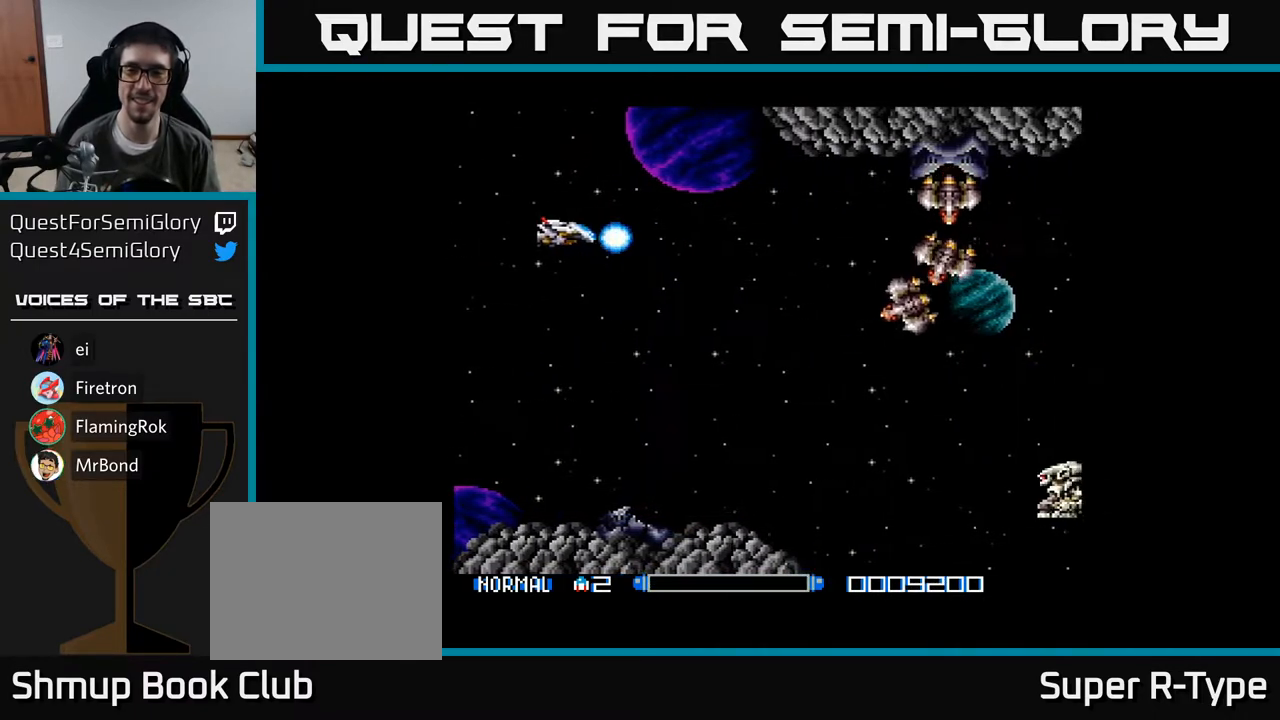
{"buttons": [], "right_stick": "center", "events": [[67, "DPAD_DOWN", "down"], [100, "A", "down"], [100, "DPAD_LEFT", "up"], [167, "A", "up"], [250, "A", "down"], [250, "DPAD_DOWN", "up"], [317, "A", "up"], [417, "A", "down"], [450, "A", "up"]]}
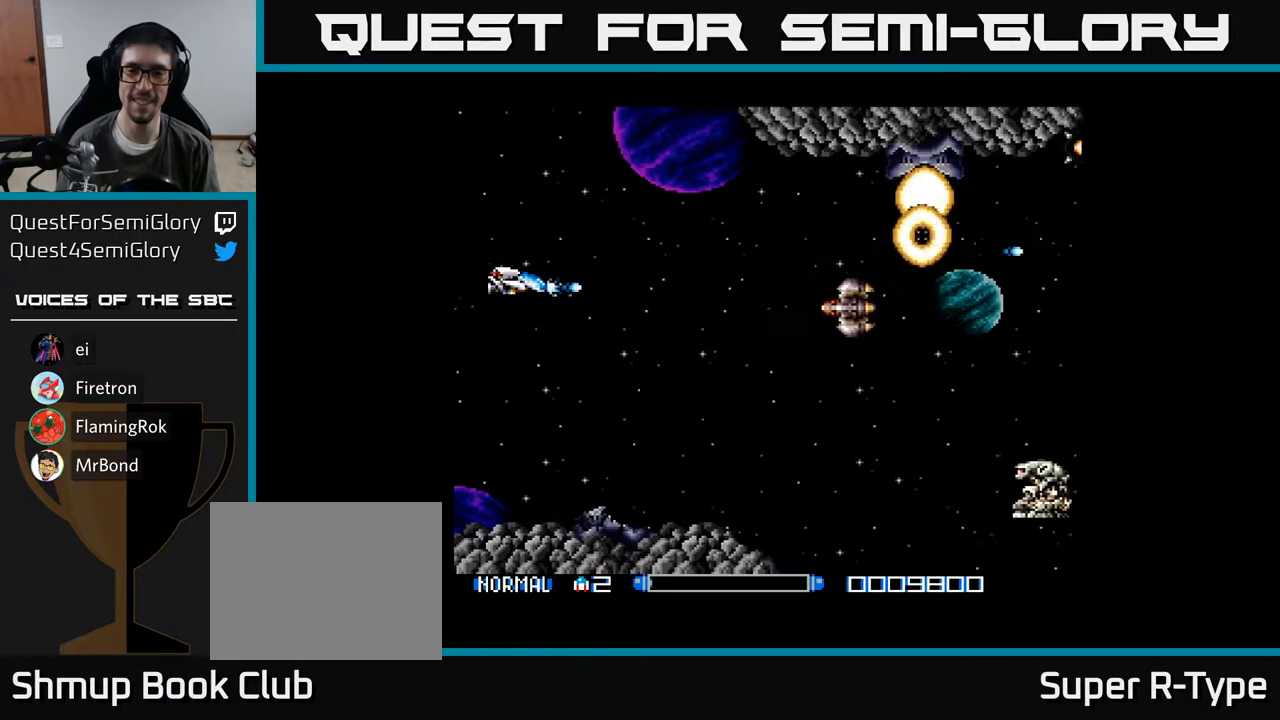
{"buttons": ["A", "DPAD_UP"], "right_stick": "center", "events": [[50, "A", "down"], [100, "A", "up"], [200, "A", "down"], [250, "A", "up"], [333, "A", "down"], [400, "A", "up"], [450, "DPAD_UP", "down"], [500, "A", "down"]]}
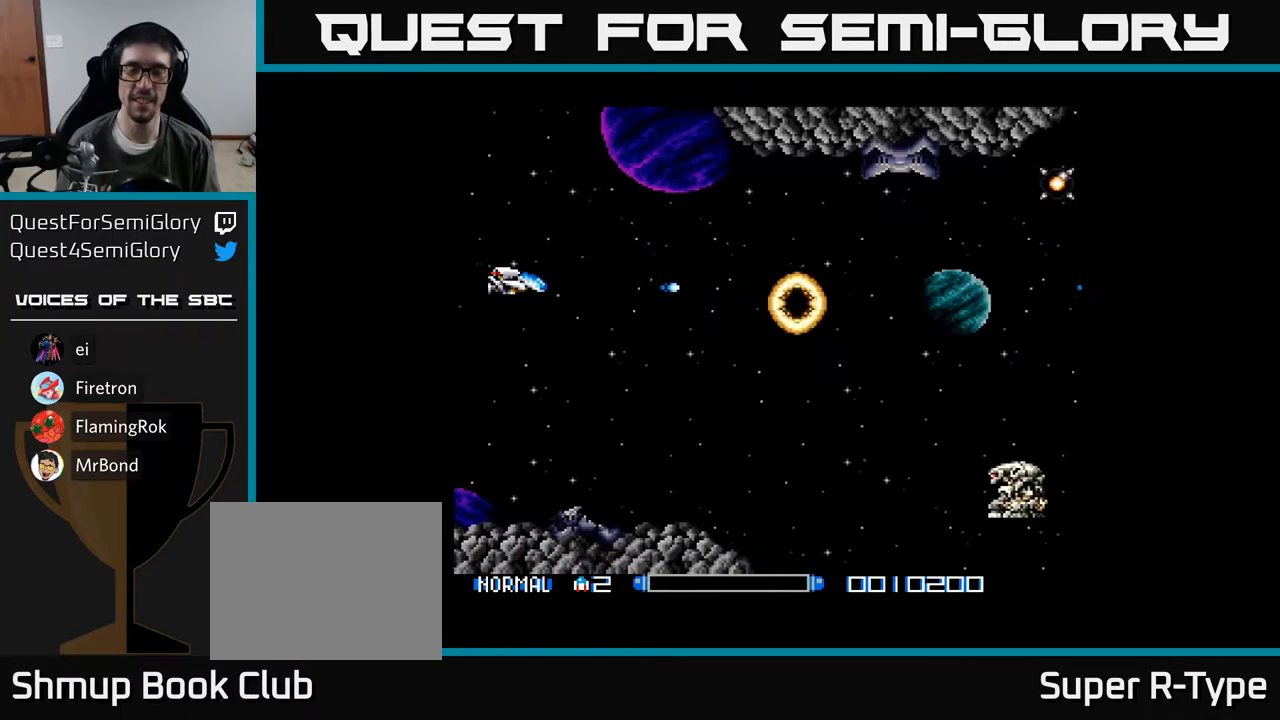
{"buttons": [], "right_stick": "center", "events": [[50, "A", "up"], [50, "DPAD_RIGHT", "down"], [67, "DPAD_UP", "up"], [133, "A", "down"], [150, "DPAD_UP", "down"], [200, "A", "up"], [217, "DPAD_RIGHT", "up"], [300, "A", "down"], [300, "DPAD_UP", "up"], [333, "DPAD_RIGHT", "down"], [350, "A", "up"], [417, "DPAD_RIGHT", "up"], [433, "A", "down"], [500, "A", "up"]]}
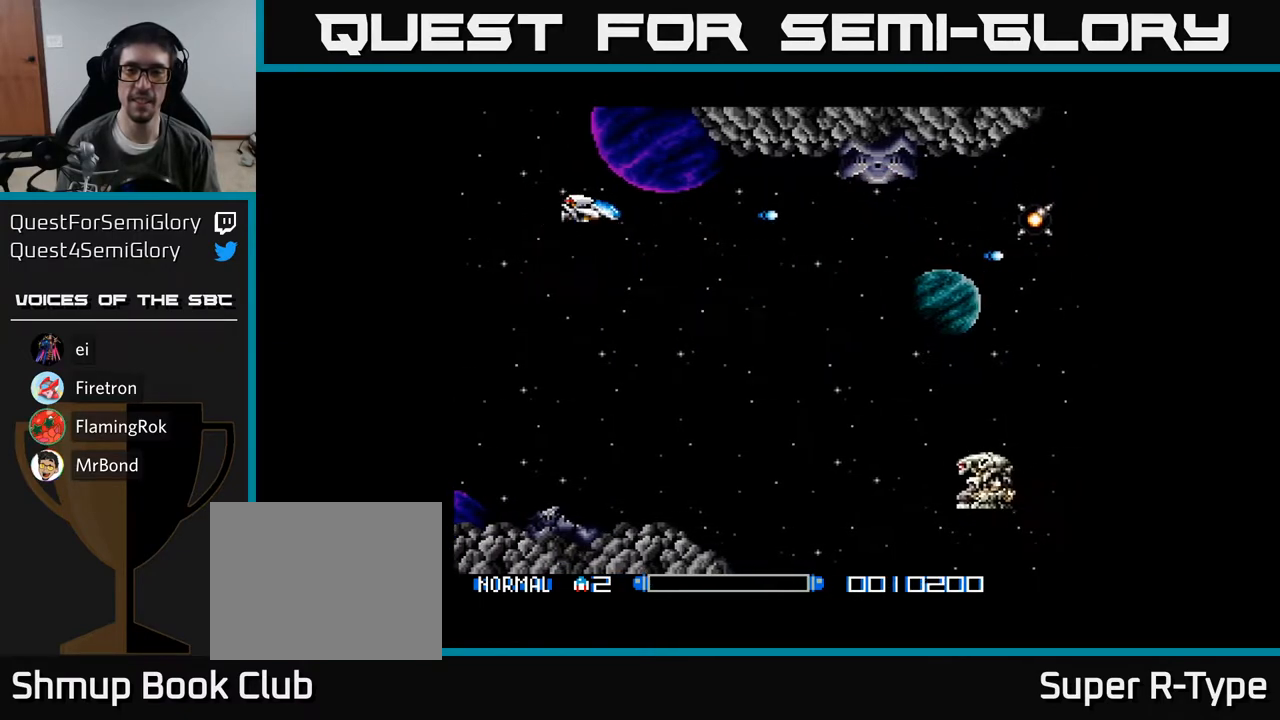
{"buttons": ["DPAD_DOWN", "DPAD_RIGHT"], "right_stick": "center", "events": [[100, "A", "down"], [100, "DPAD_DOWN", "down"], [167, "A", "up"], [483, "DPAD_RIGHT", "down"]]}
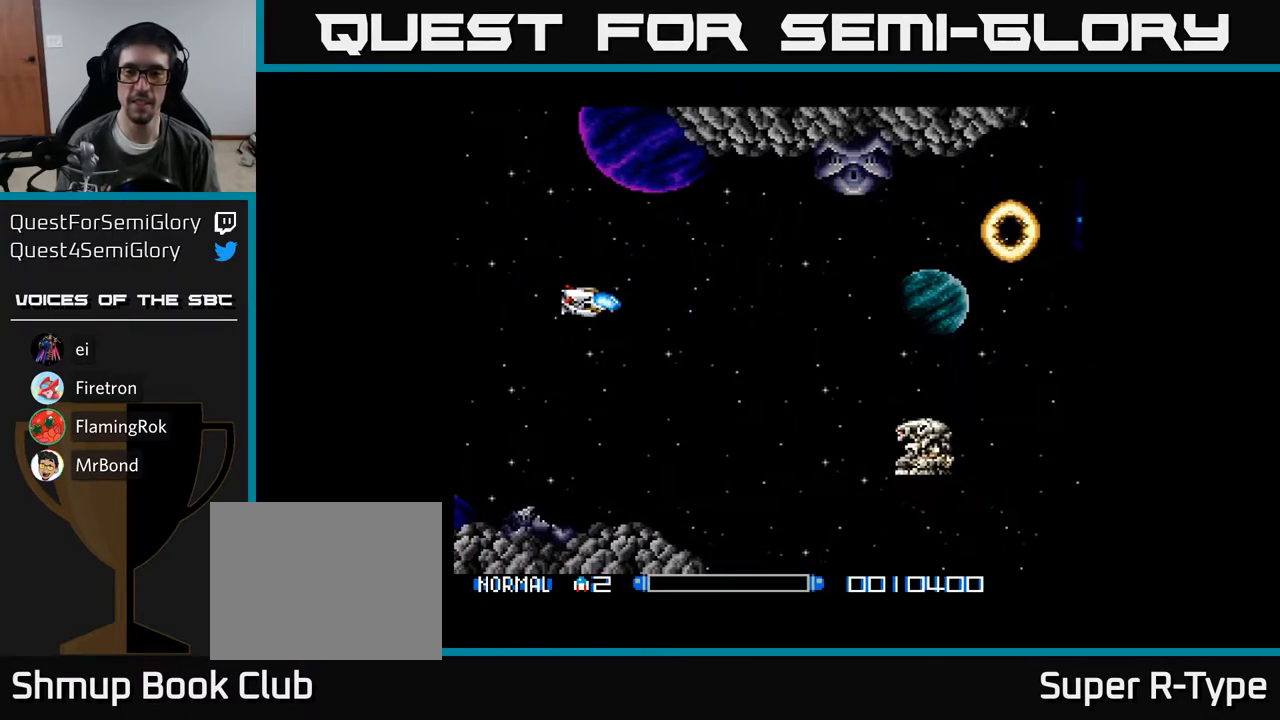
{"buttons": ["A", "DPAD_UP"], "right_stick": "center", "events": [[100, "A", "down"], [217, "A", "up"], [283, "A", "down"], [367, "A", "up"], [400, "DPAD_DOWN", "up"], [433, "A", "down"], [483, "DPAD_RIGHT", "up"], [483, "DPAD_UP", "down"]]}
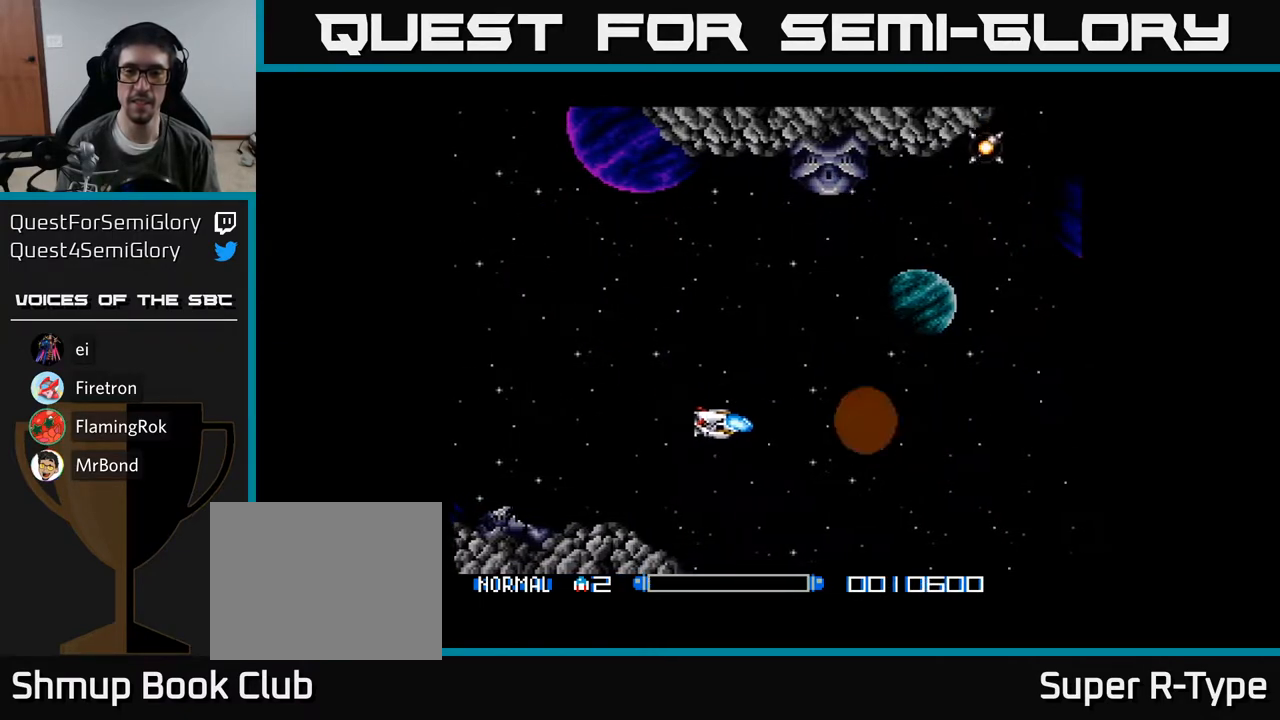
{"buttons": ["DPAD_UP"], "right_stick": "center", "events": [[33, "A", "up"], [83, "DPAD_LEFT", "down"], [333, "DPAD_LEFT", "up"]]}
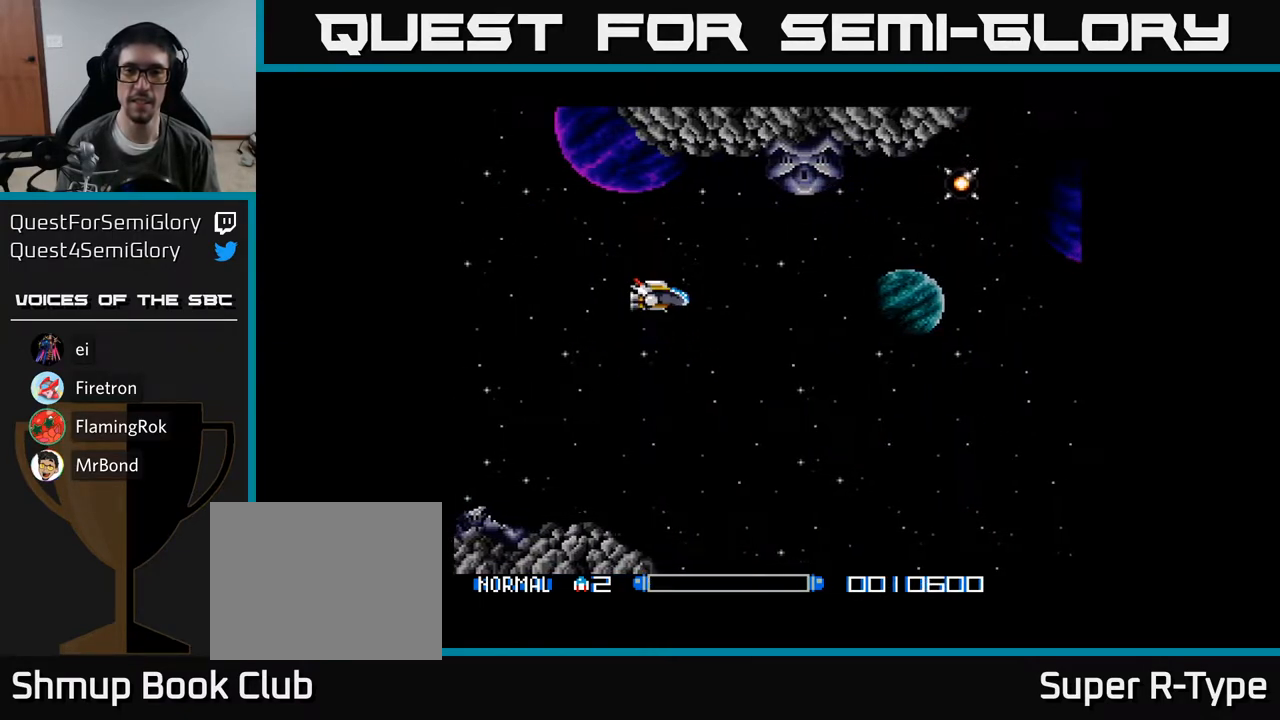
{"buttons": ["A", "DPAD_UP"], "right_stick": "center", "events": [[133, "A", "down"], [133, "DPAD_LEFT", "down"], [183, "DPAD_UP", "up"], [200, "A", "up"], [300, "A", "down"], [350, "A", "up"], [433, "DPAD_UP", "down"], [450, "DPAD_LEFT", "up"], [467, "A", "down"]]}